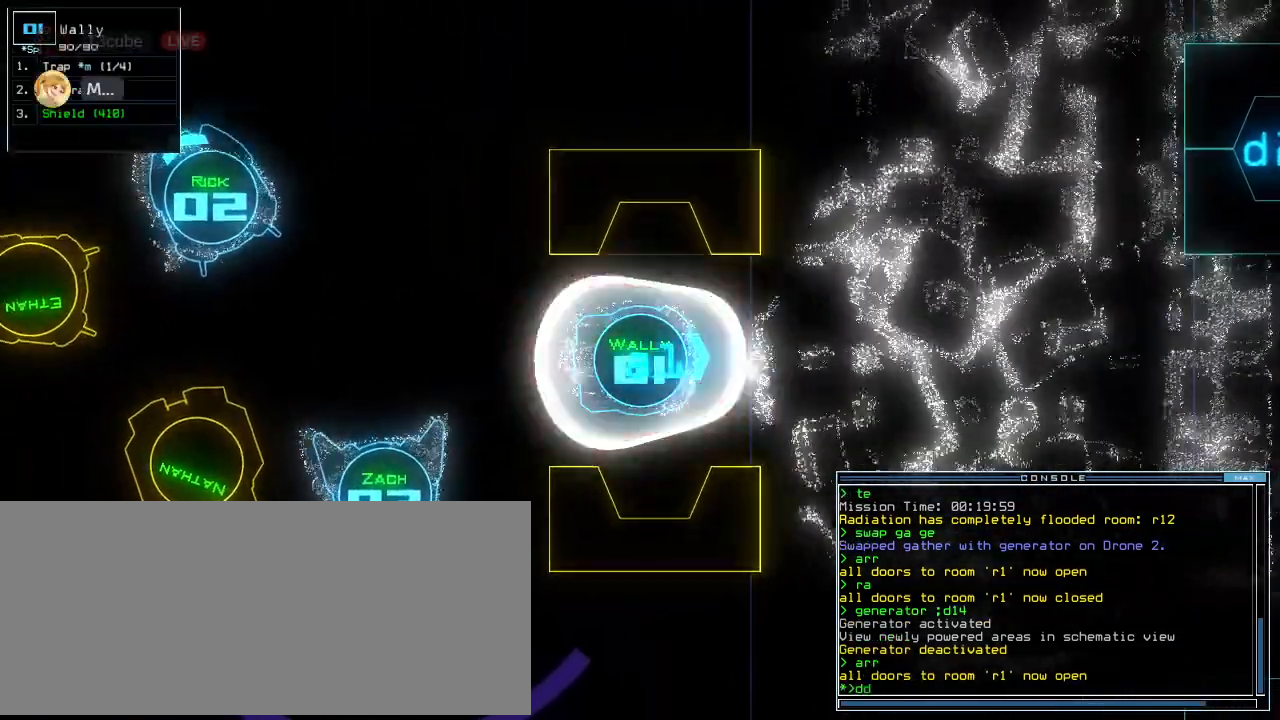
Gameplay with keyboard; each line is a JSON object with the keys held at the frame after it. "events" lists presses ("down") and releases ("up") of ".", "0", "1", "2", "3", "4", "5", "6", "7", "8", "9", "a", "b", "backspace", "c", "caps_lock", "comma", "ctrl_l", "ctrl_r", "d", "down", "e", "equals", "escape", "f", "f6", "g", "h", "i", "j", "k", "l", "left", "m", "minus", "n", "num3", "num9", "o", "p", "q", "quote", "r", "return", "right", "s", "semicolon", "shift_l", "shift_r", "space", "t", "tab", "tilde", "u", "up", "v", "w", "x", "y" and "z" between this image and that frame as [ms after this image, input, new state], when the widget could be followed in between. No other keys are recorded. Mouse input is not recorded. Not read: other_keys.
{"keys": ["down"], "events": [[20, "right", "down"], [60, "right", "up"]]}
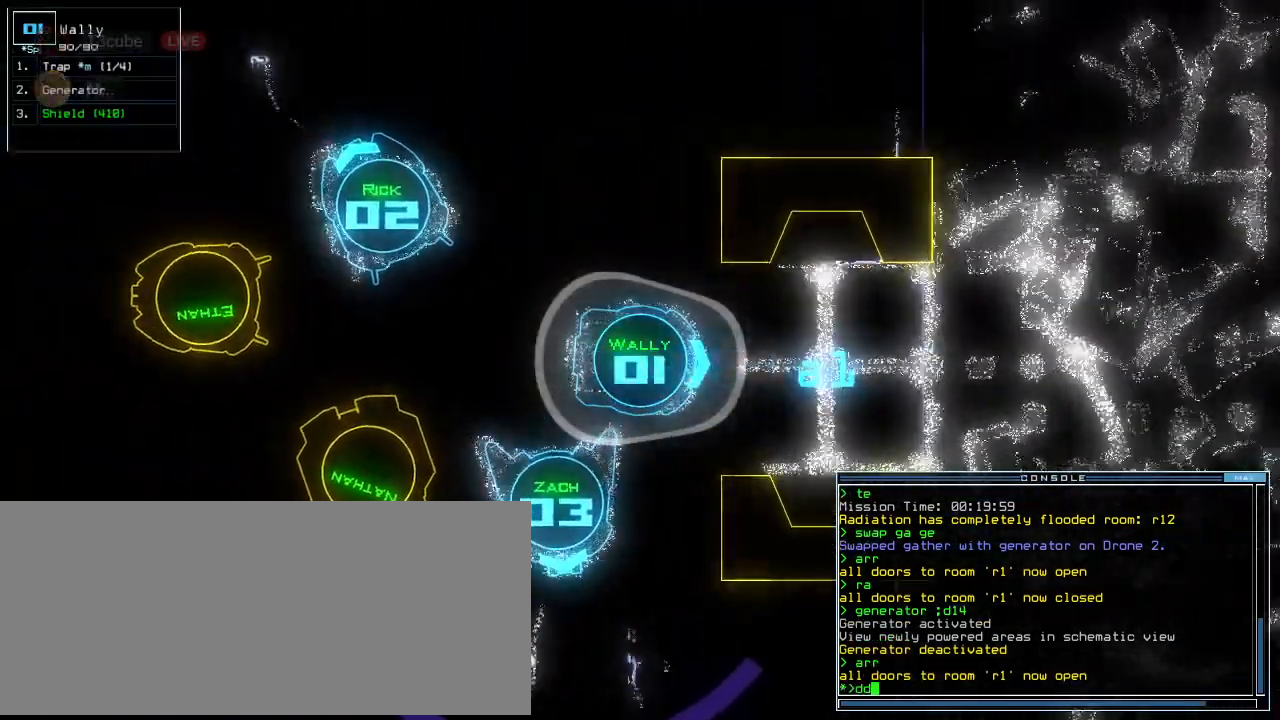
{"keys": [], "events": [[140, "space", "down"], [160, "down", "up"], [180, "space", "up"], [260, "space", "down"], [320, "space", "up"]]}
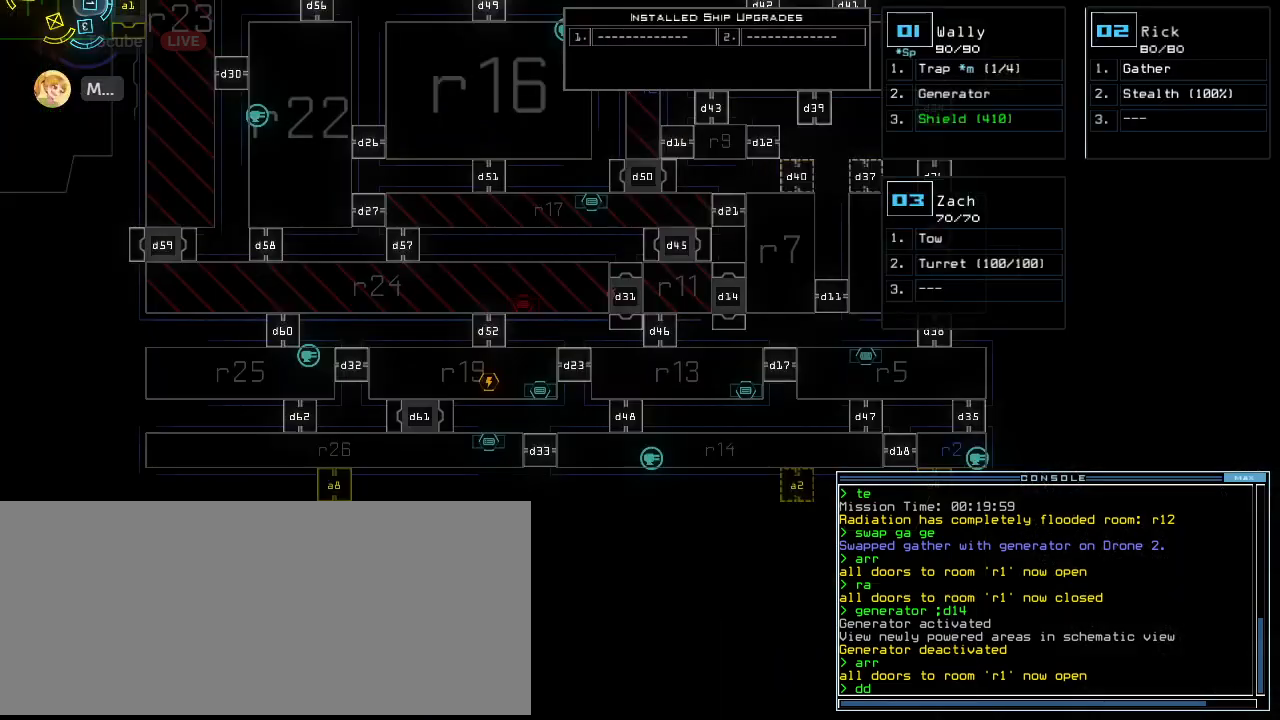
{"keys": [], "events": [[260, "a", "down"], [380, "a", "up"]]}
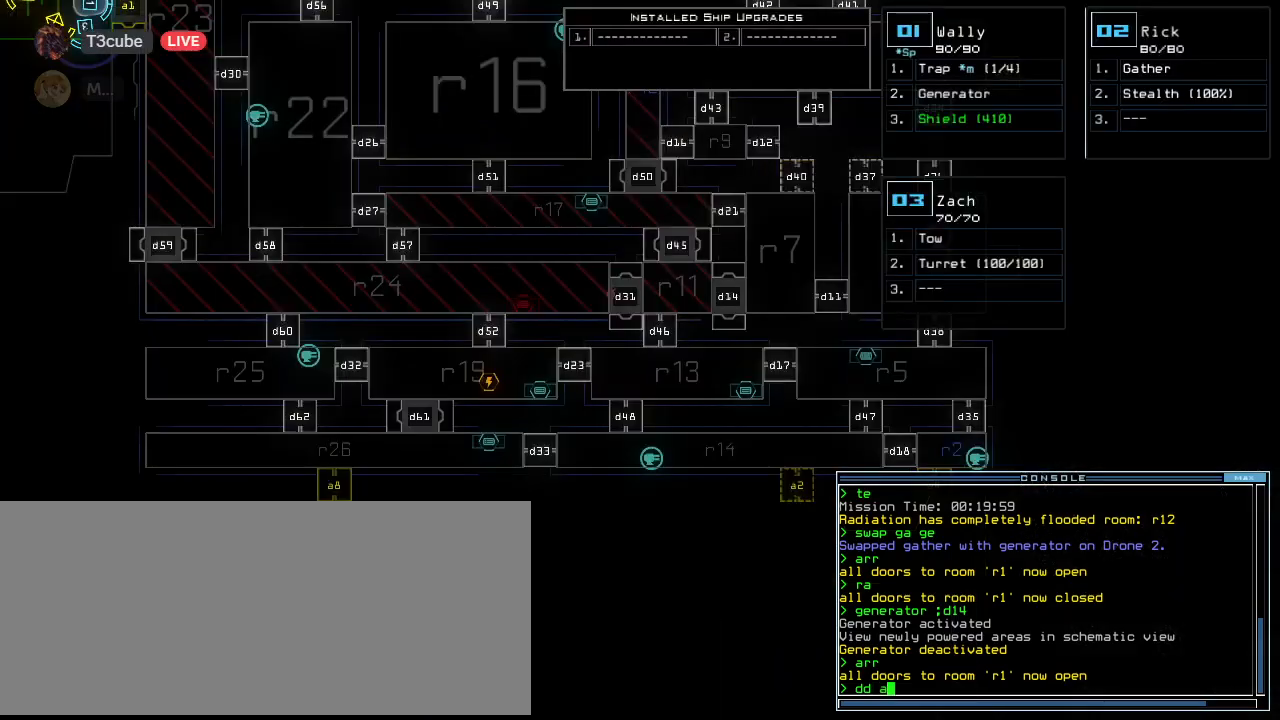
{"keys": [], "events": []}
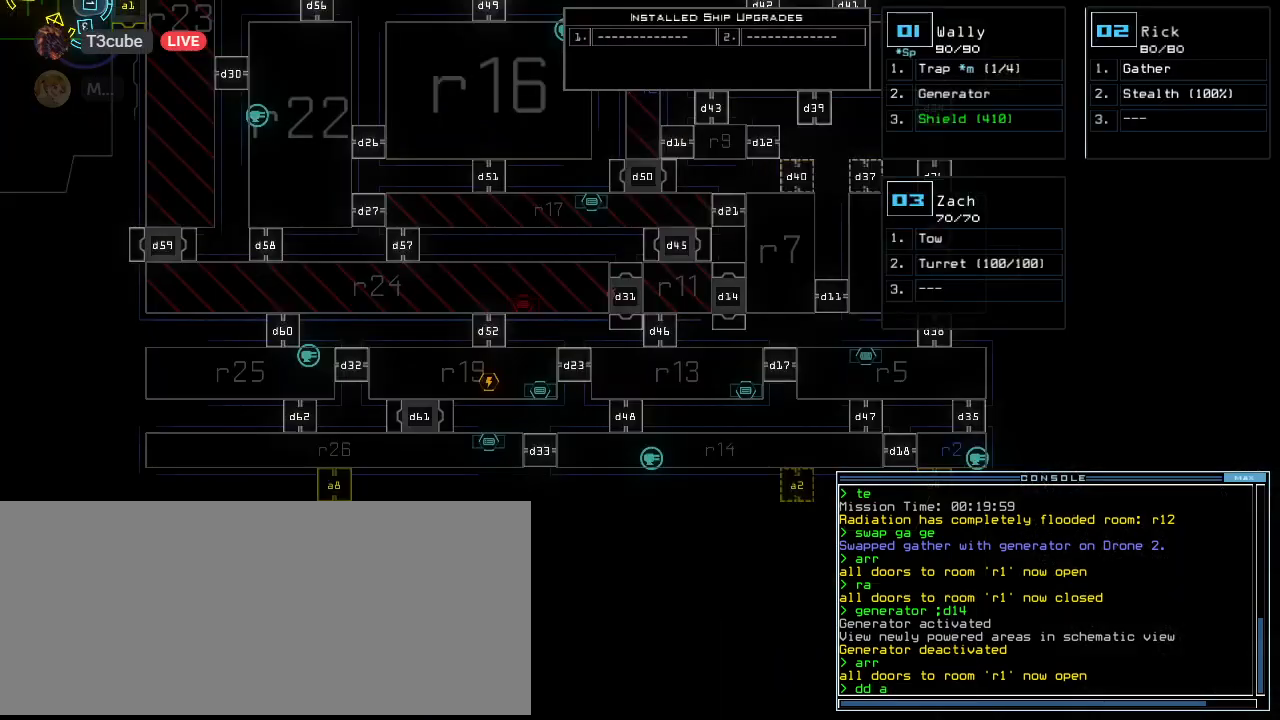
{"keys": [], "events": [[40, "8", "down"], [100, "8", "up"], [180, "return", "down"], [280, "return", "up"]]}
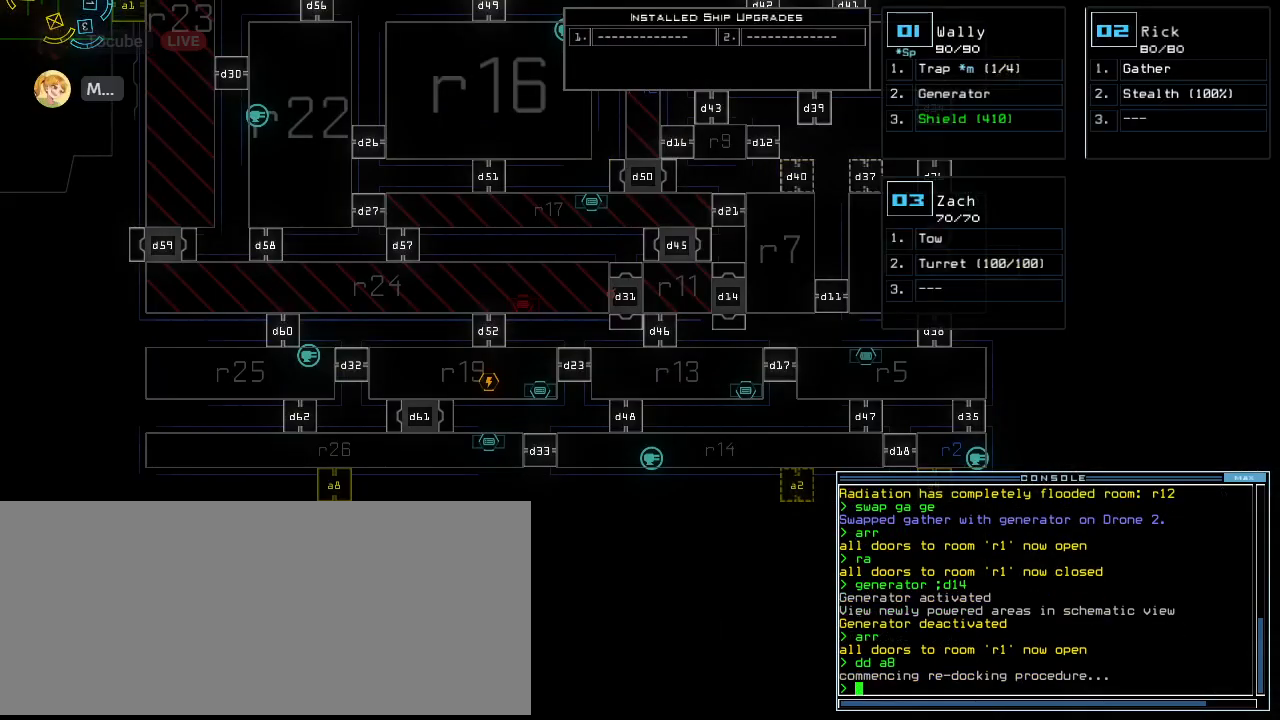
{"keys": [], "events": []}
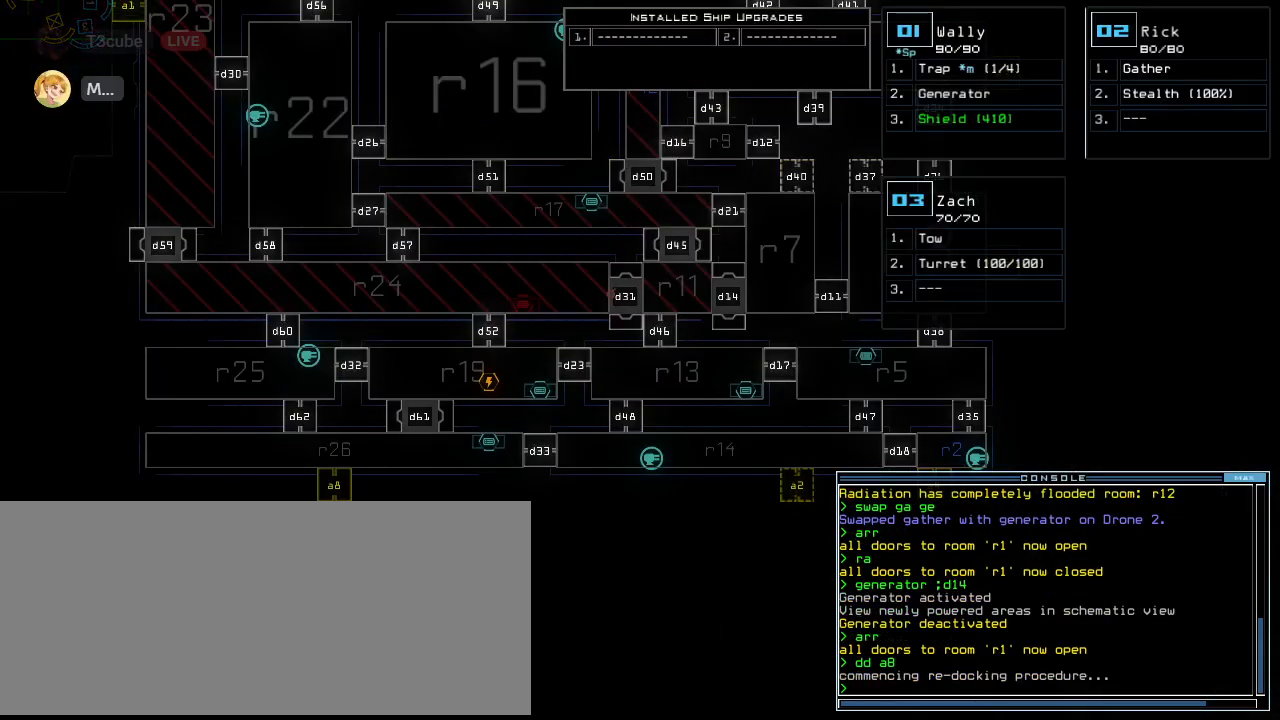
{"keys": [], "events": []}
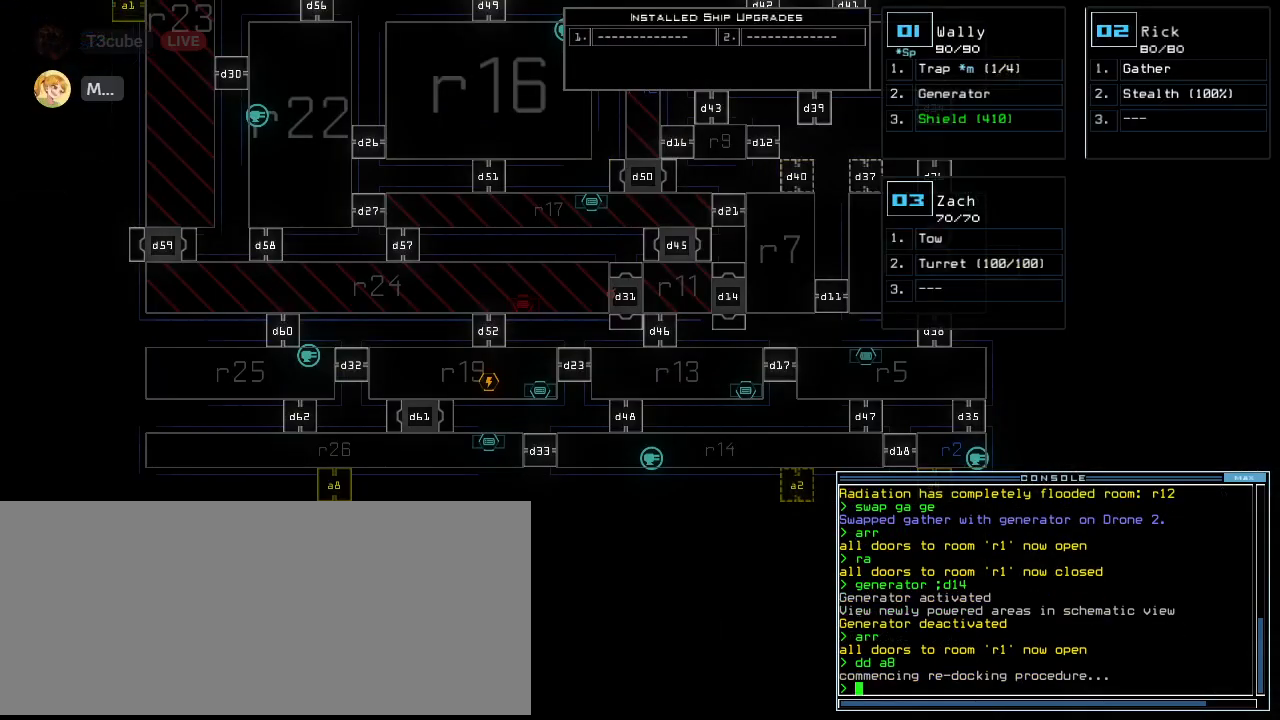
{"keys": [], "events": []}